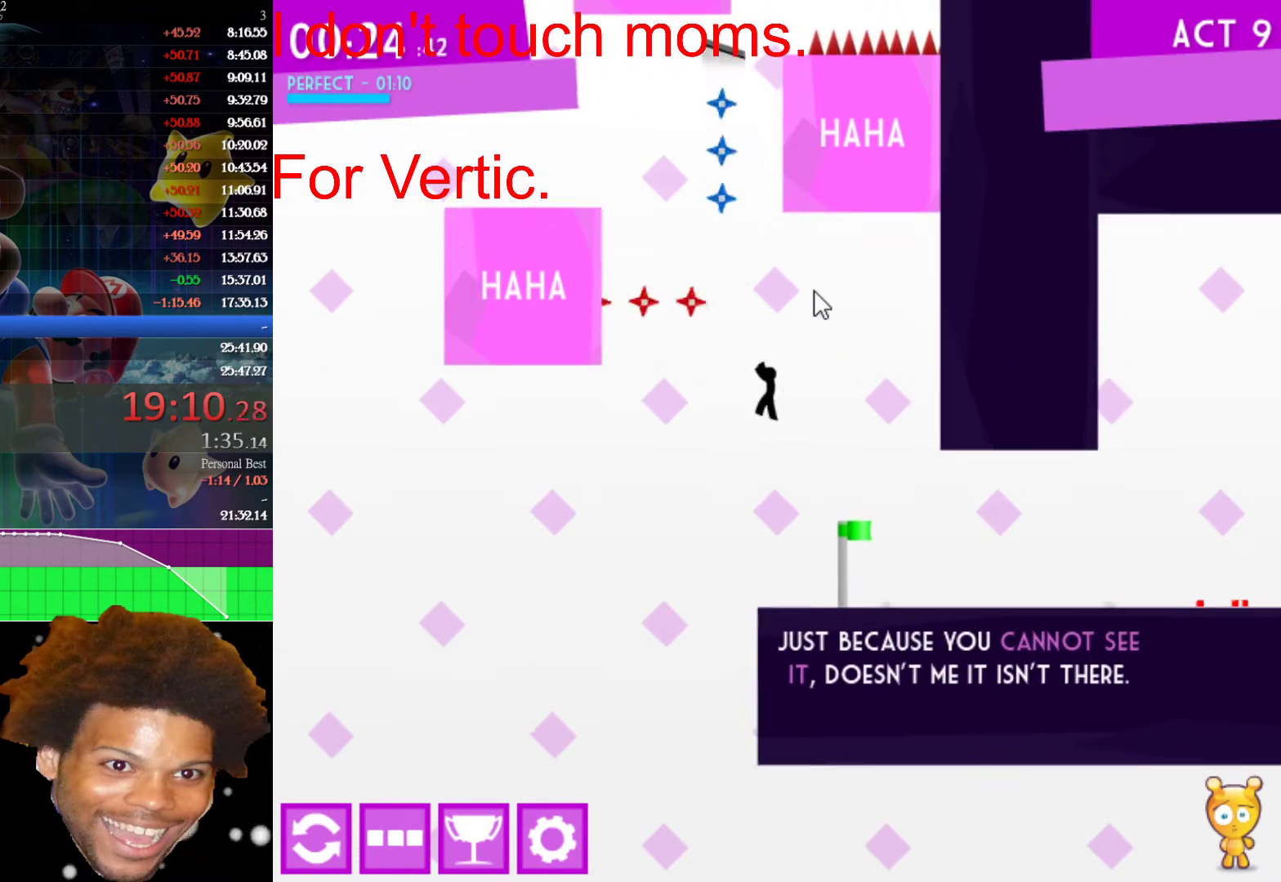
Gameplay with keyboard and mouse; each line is a JSON object with the keys and mouse buttons held at the frame after it. "events" lists presses ("down") and releases ("up") of "down", "left", "r", "right", "s", "up", "mouse_left" and "mouse_right" between this image and that frame as [ms after this image, input, new state], when the widget could be followed in between. "mouse_left", "mouse_right" = the "left", "right" buttons of the "mouse" list. No other keys are recorded. "mouse_move" is the direction in which the mouse moves at that frame (one of eight, or "still"), when it could be read.
{"keys": [], "mouse": [], "mouse_move": "still", "events": [[83, "left", "up"]]}
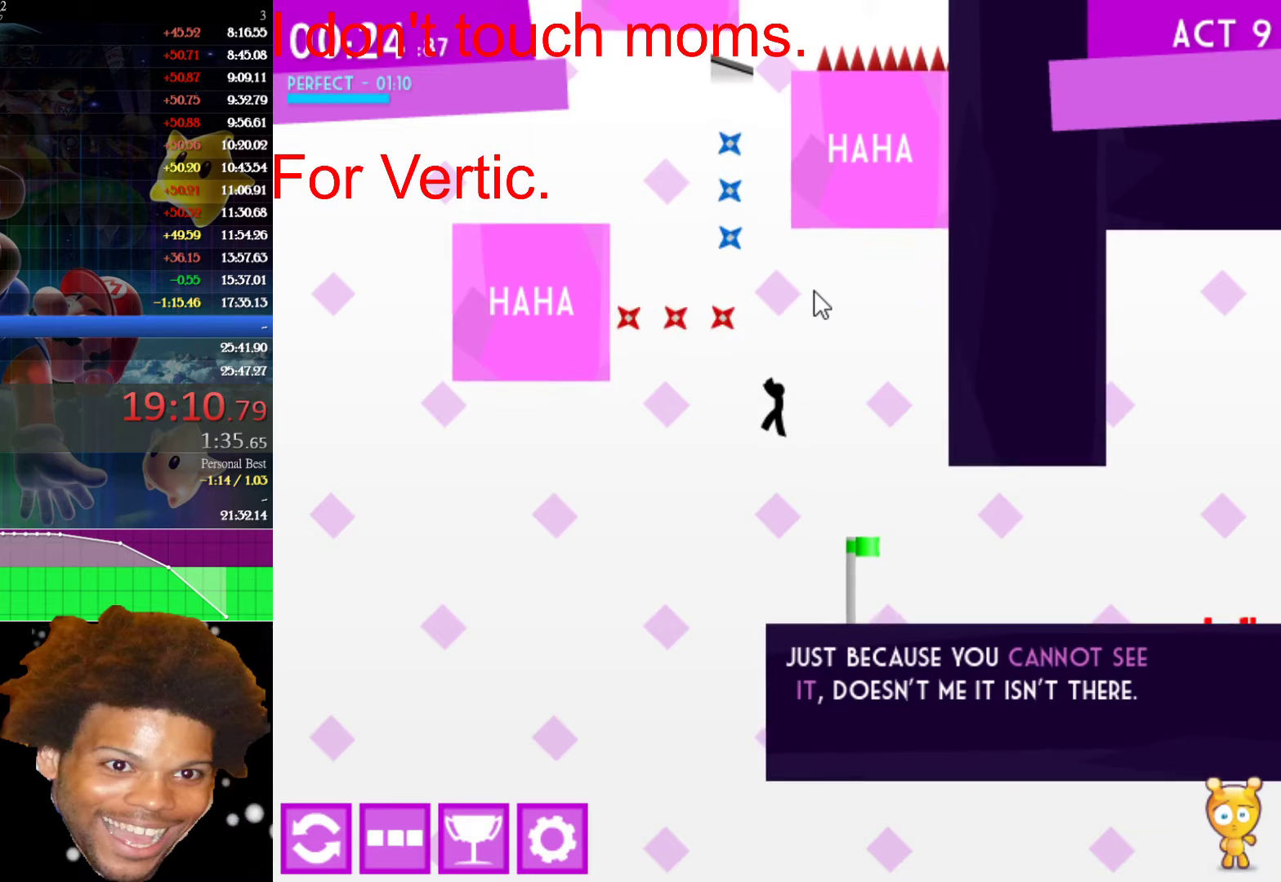
{"keys": [], "mouse": [], "mouse_move": "still", "events": []}
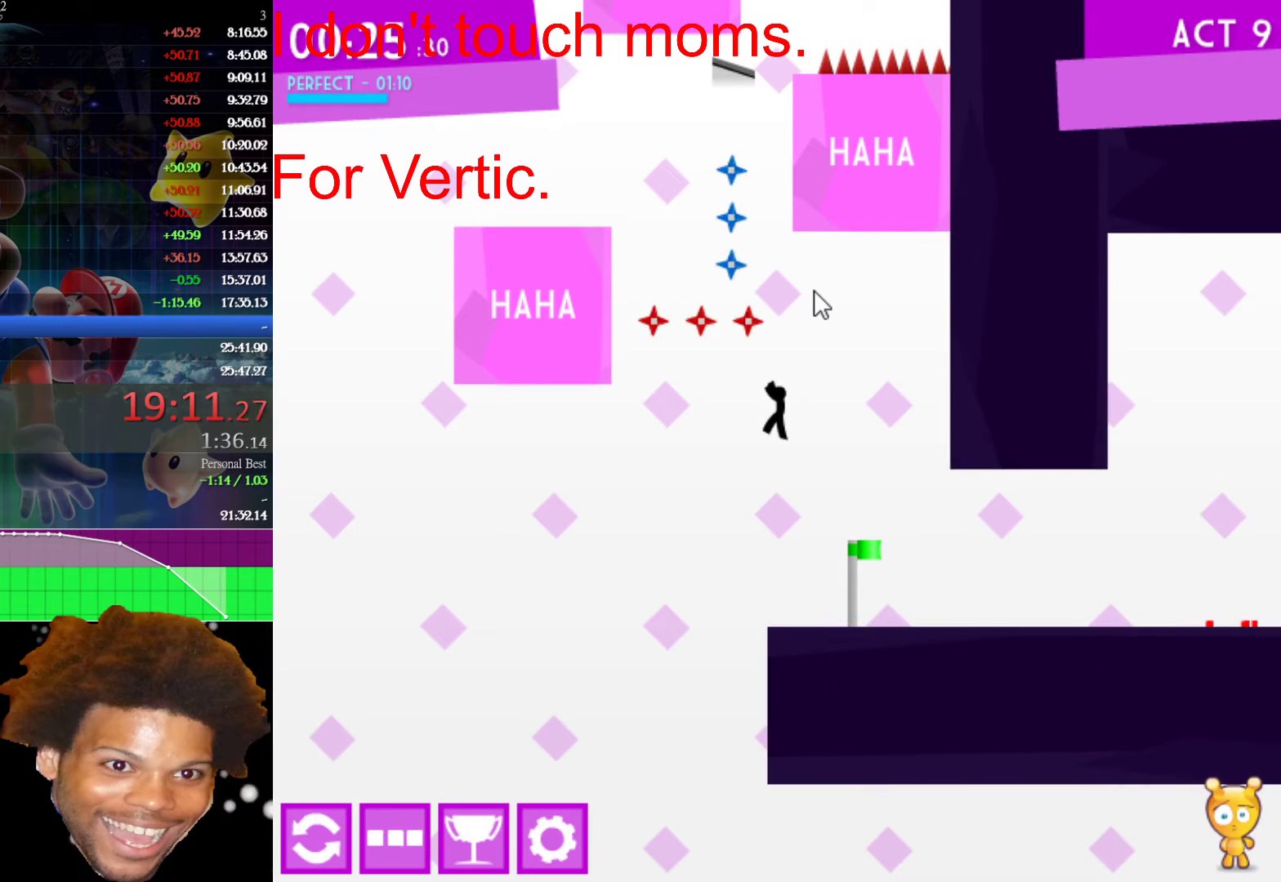
{"keys": [], "mouse": [], "mouse_move": "still", "events": []}
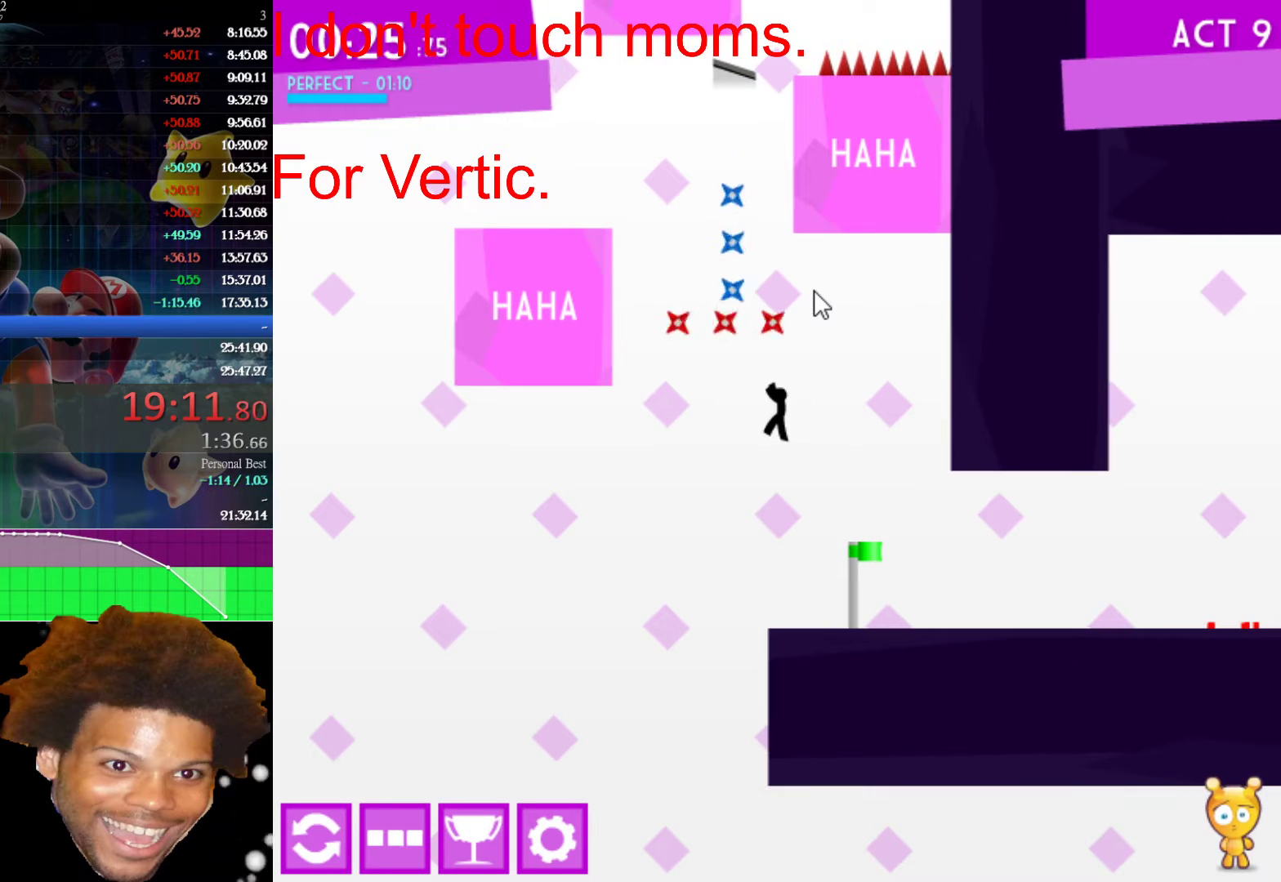
{"keys": [], "mouse": [], "mouse_move": "still", "events": []}
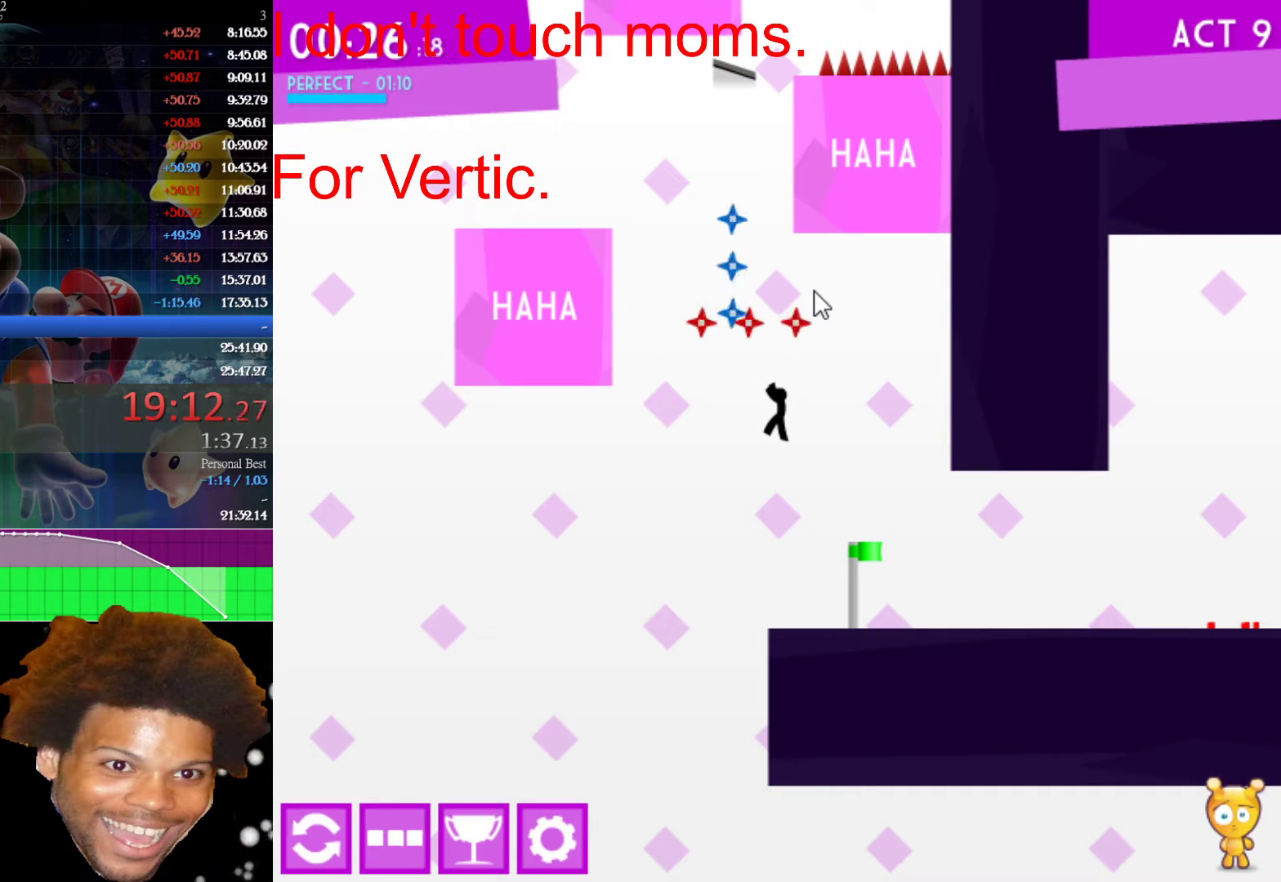
{"keys": [], "mouse": [], "mouse_move": "still", "events": []}
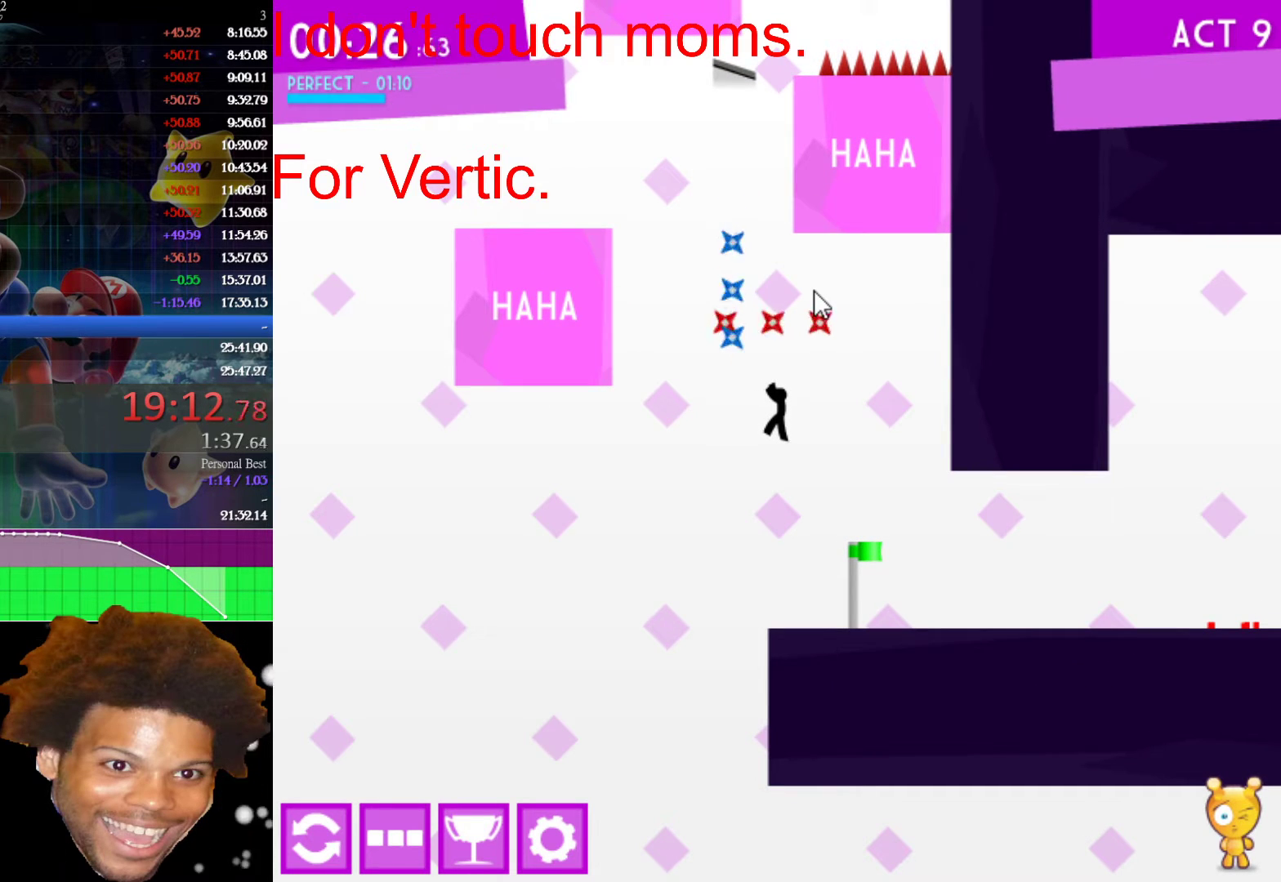
{"keys": [], "mouse": [], "mouse_move": "still", "events": []}
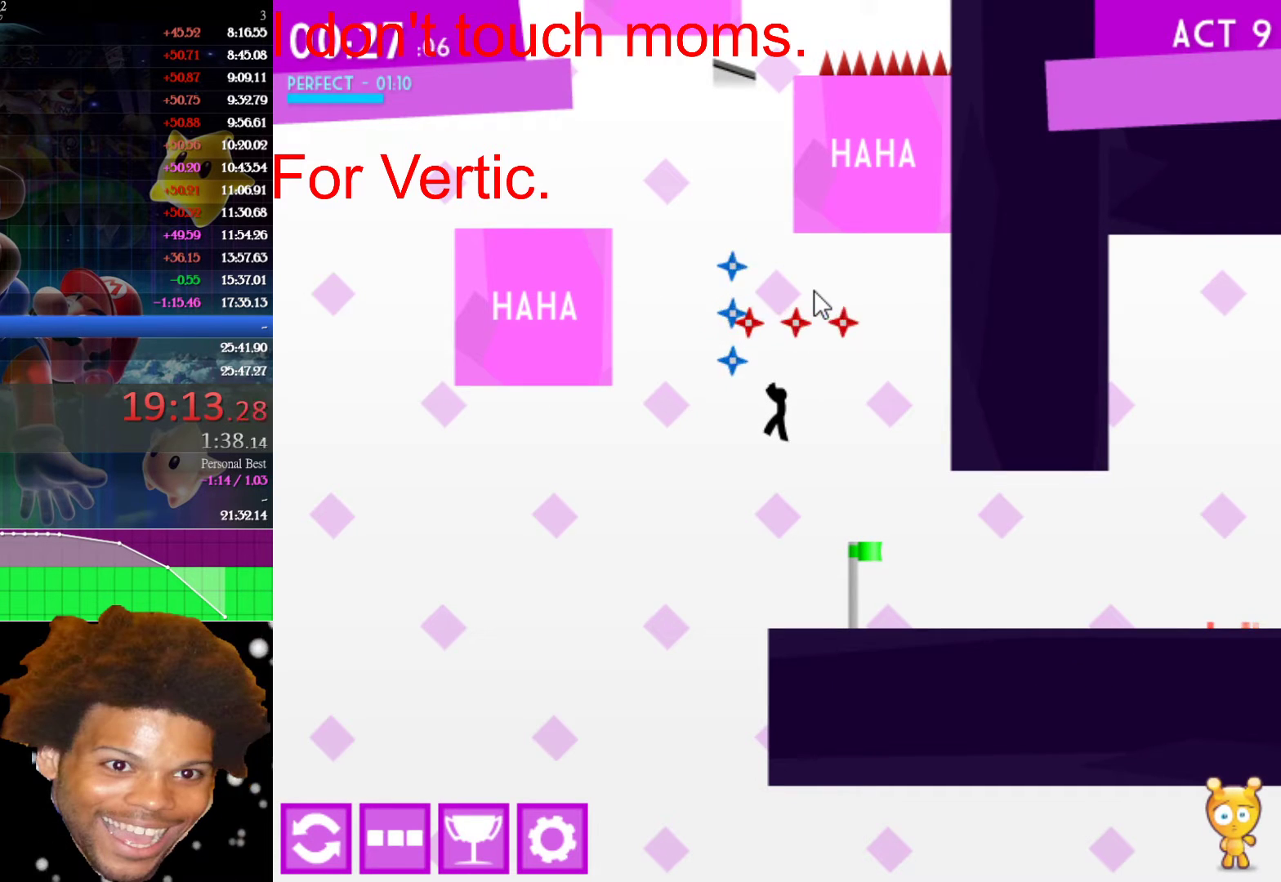
{"keys": [], "mouse": [], "mouse_move": "still", "events": []}
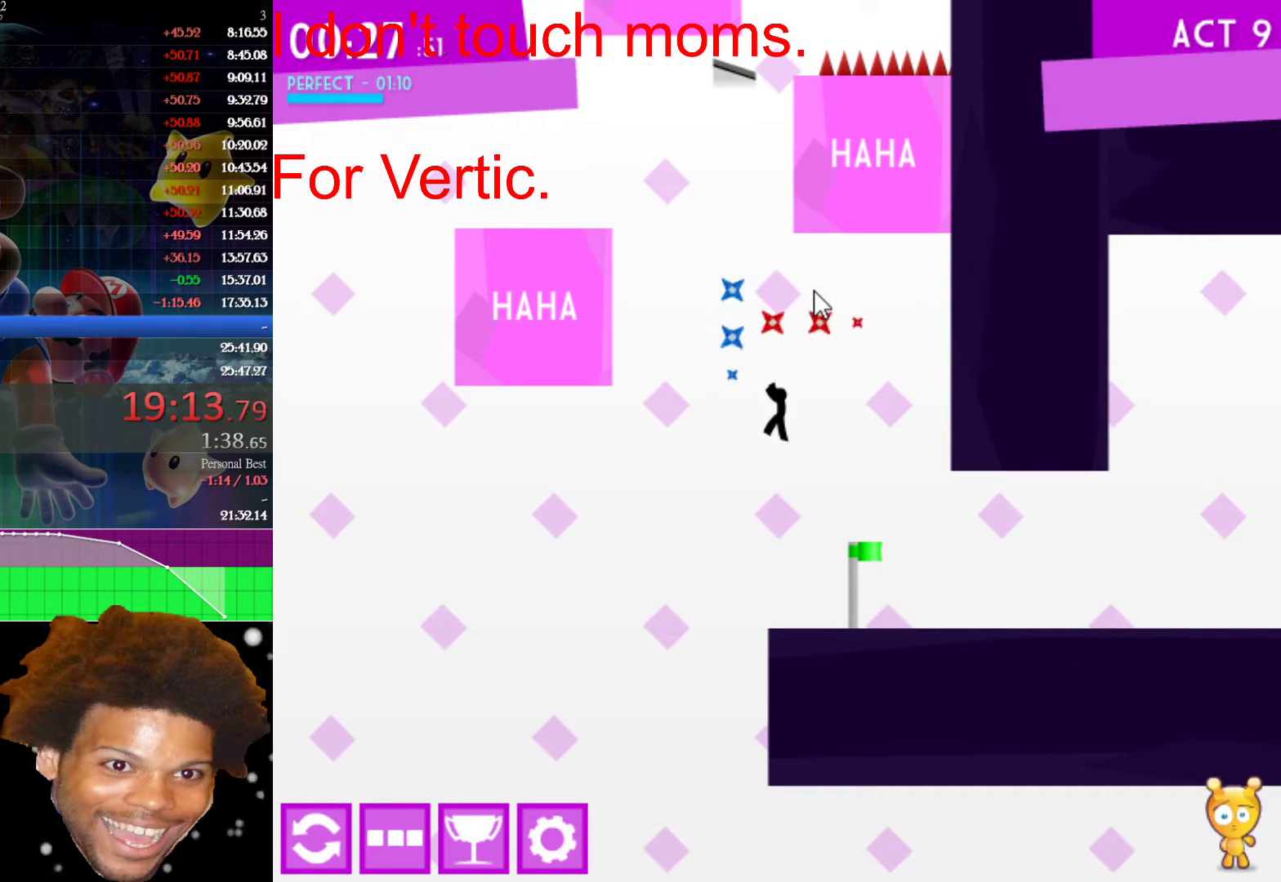
{"keys": [], "mouse": [], "mouse_move": "still", "events": []}
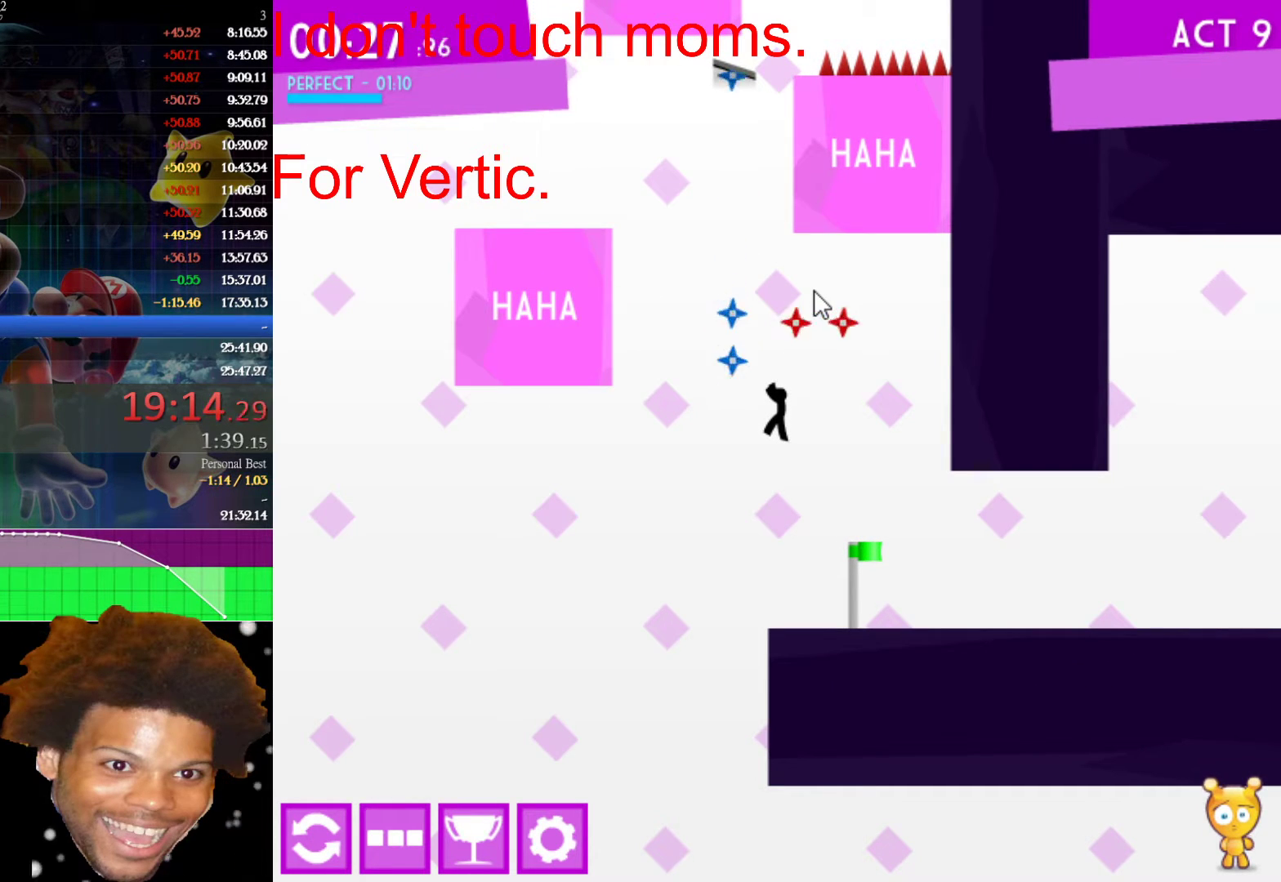
{"keys": [], "mouse": [], "mouse_move": "still", "events": [[217, "up", "down"], [383, "up", "up"]]}
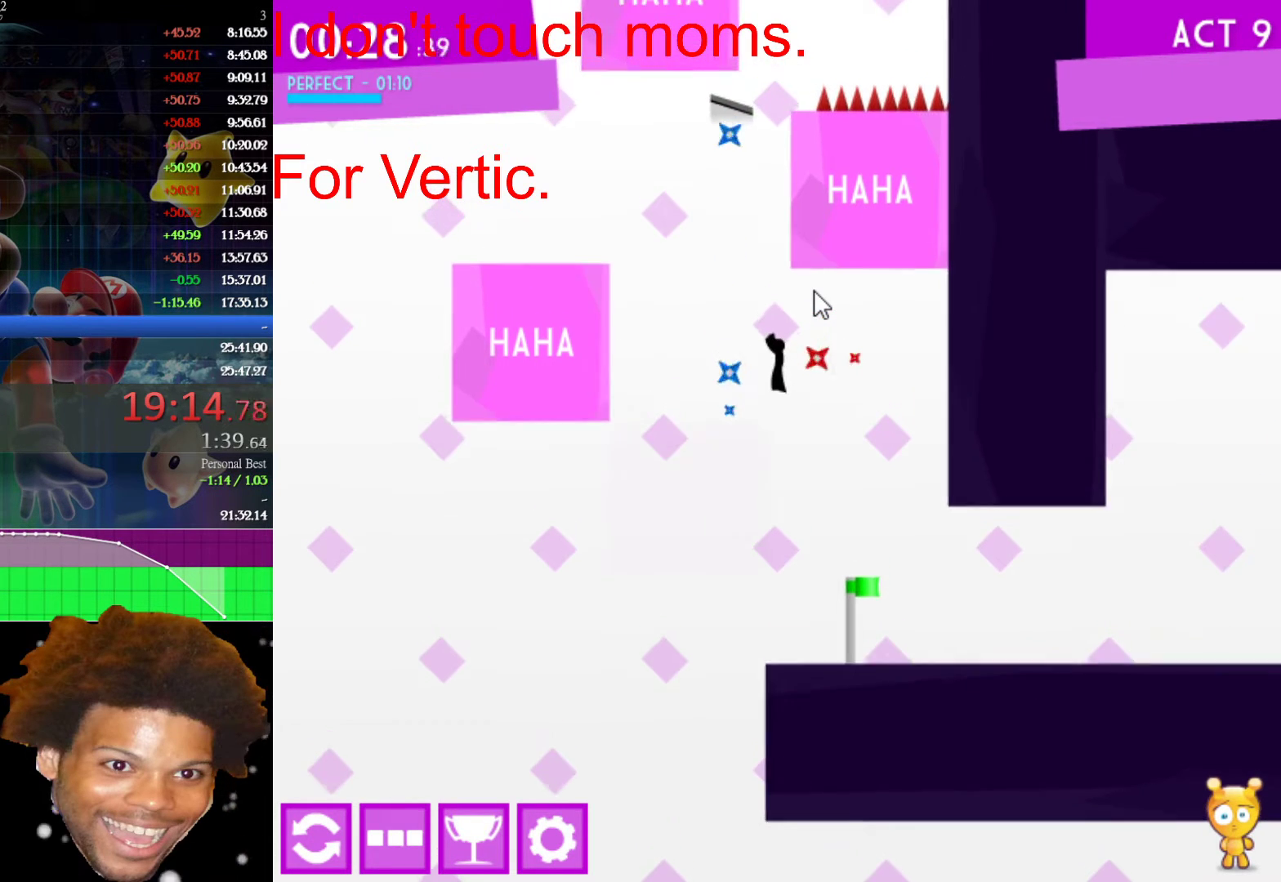
{"keys": [], "mouse": [], "mouse_move": "still", "events": [[33, "left", "down"], [83, "left", "up"]]}
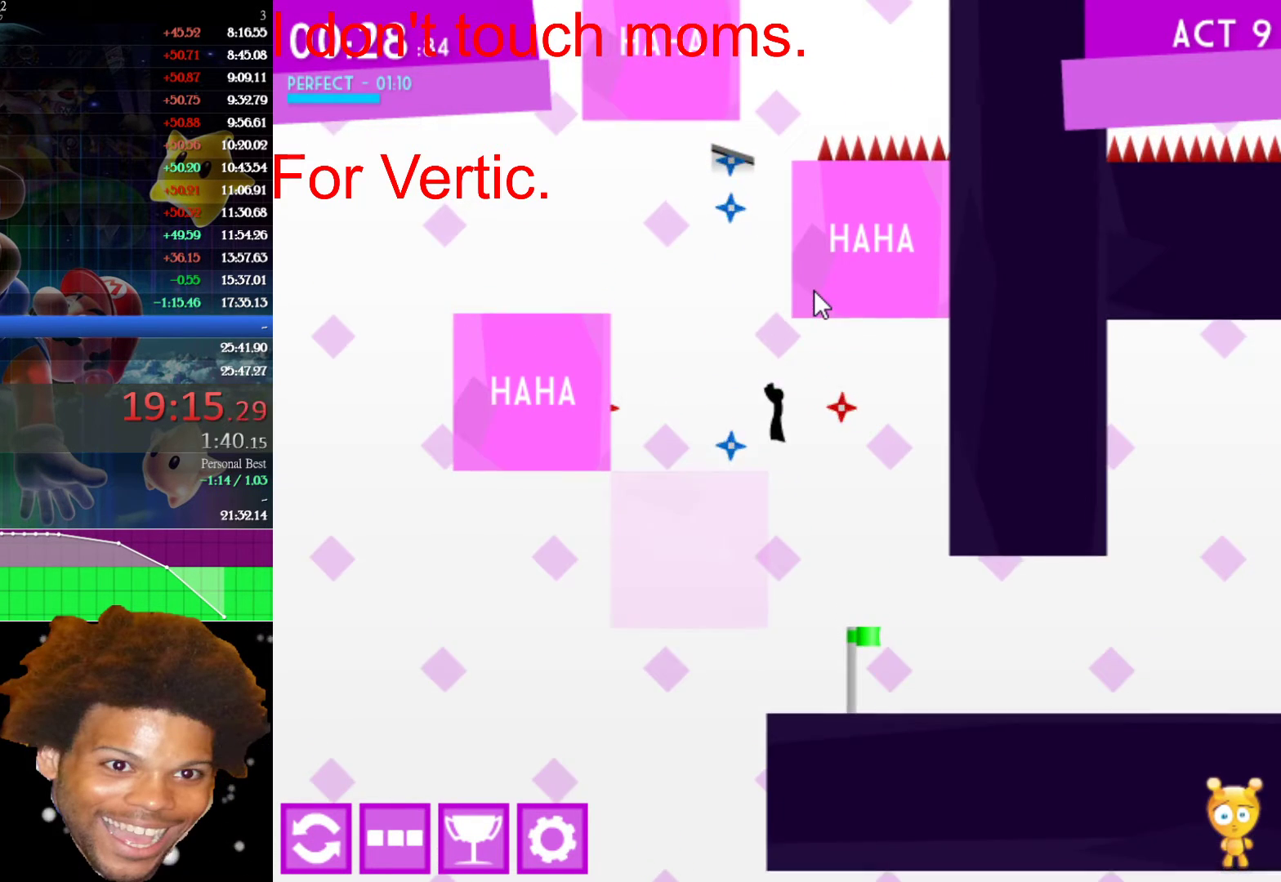
{"keys": ["left", "up"], "mouse": [], "mouse_move": "still", "events": [[200, "left", "down"], [200, "up", "down"]]}
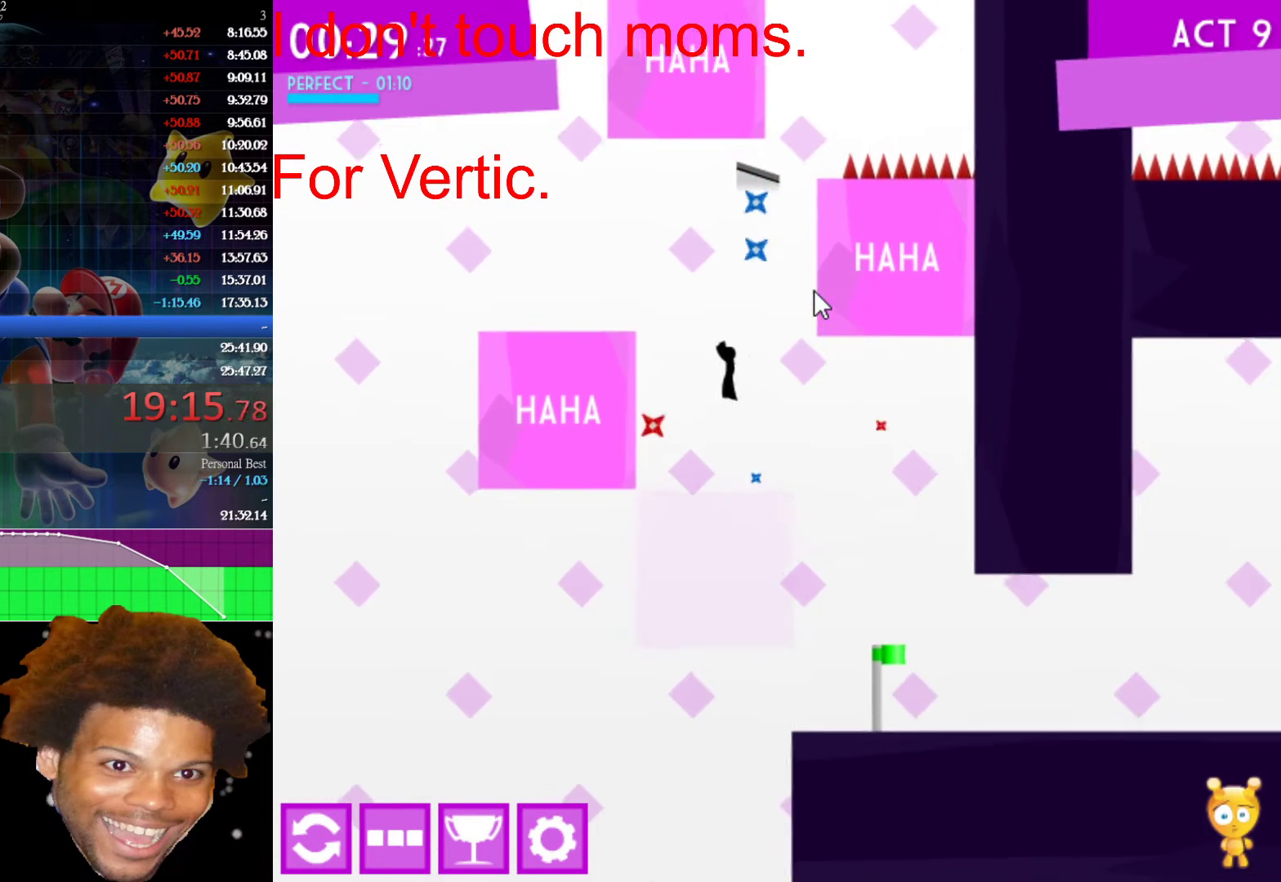
{"keys": ["left", "up"], "mouse": [], "mouse_move": "still", "events": [[67, "up", "up"], [350, "up", "down"]]}
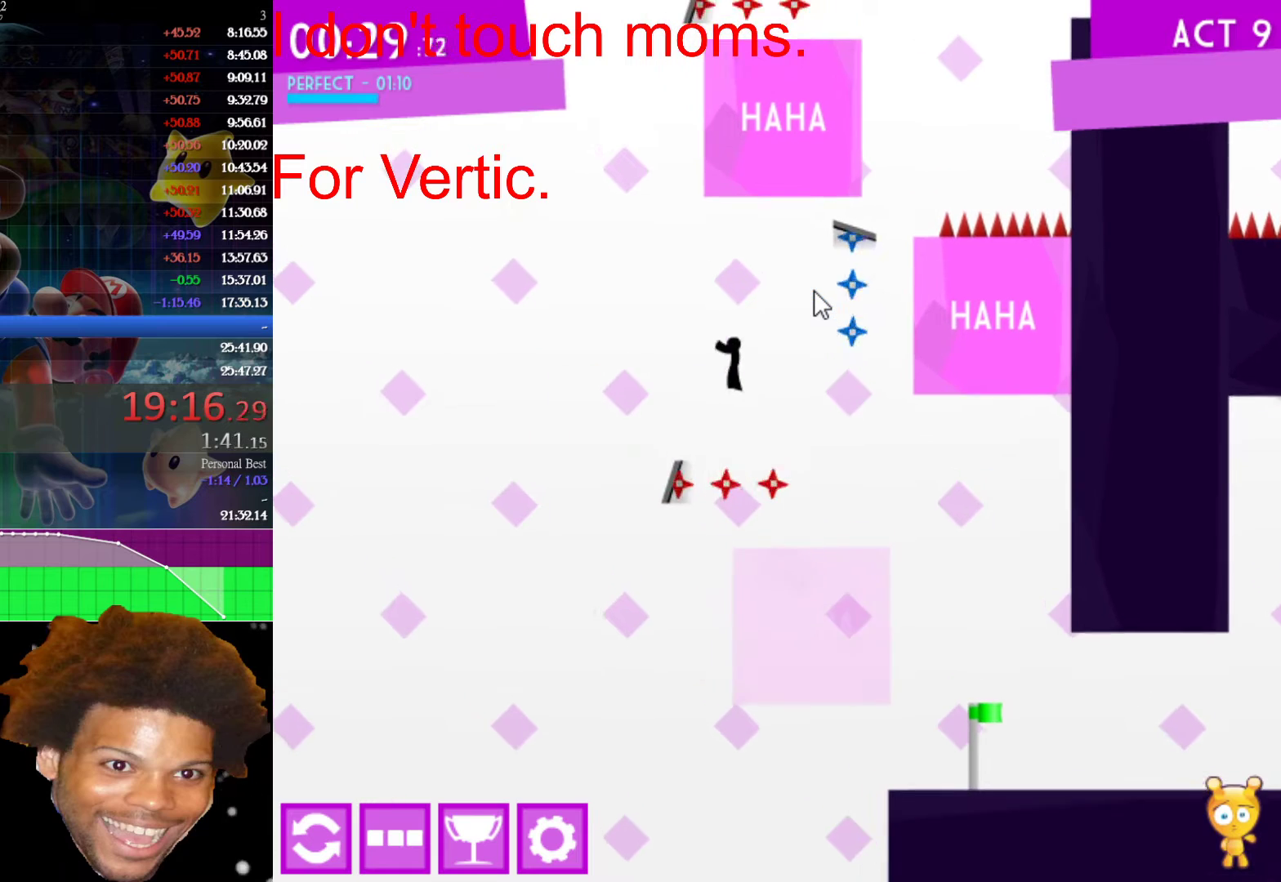
{"keys": [], "mouse": [], "mouse_move": "still", "events": [[83, "up", "up"], [133, "left", "up"], [183, "right", "down"], [317, "right", "up"]]}
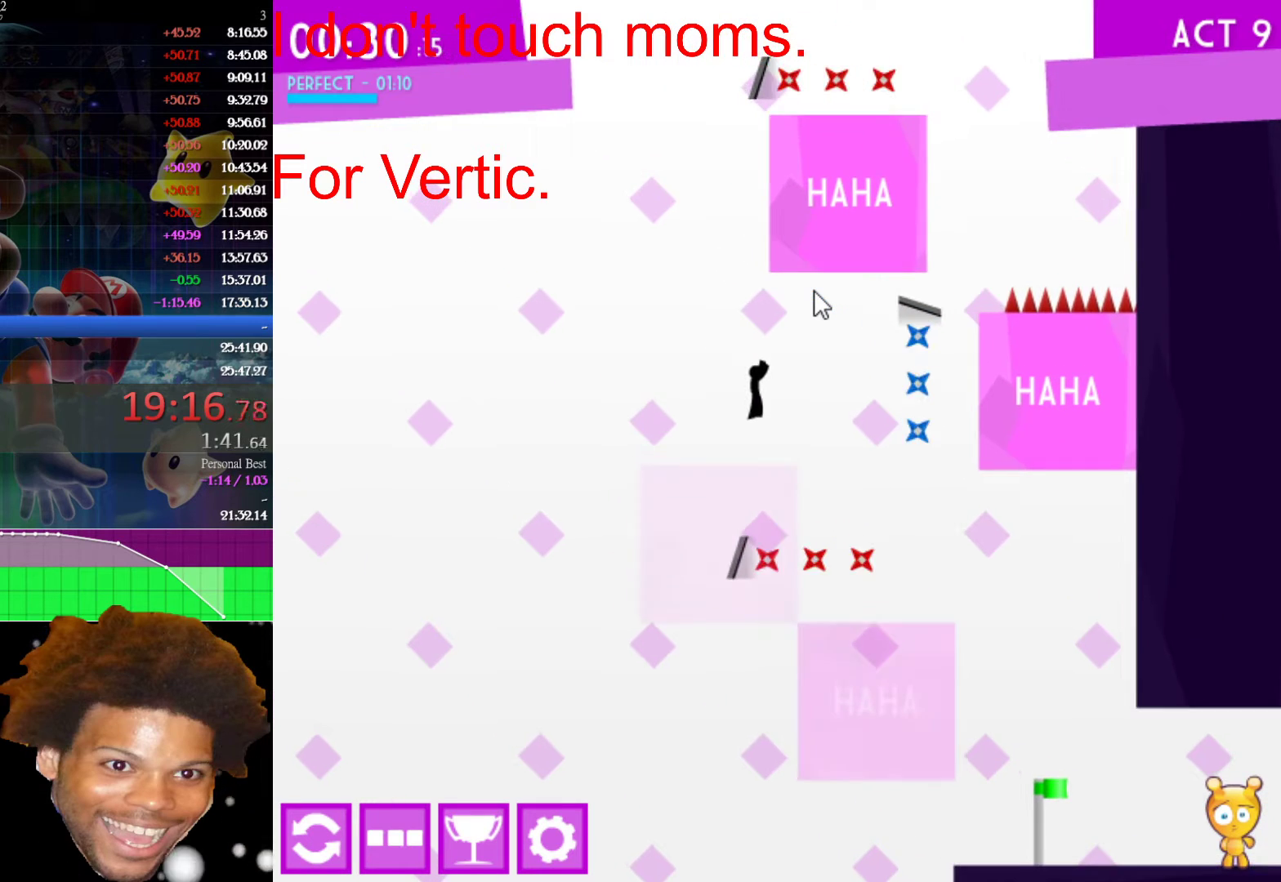
{"keys": [], "mouse": [], "mouse_move": "still", "events": [[200, "right", "down"], [333, "right", "up"]]}
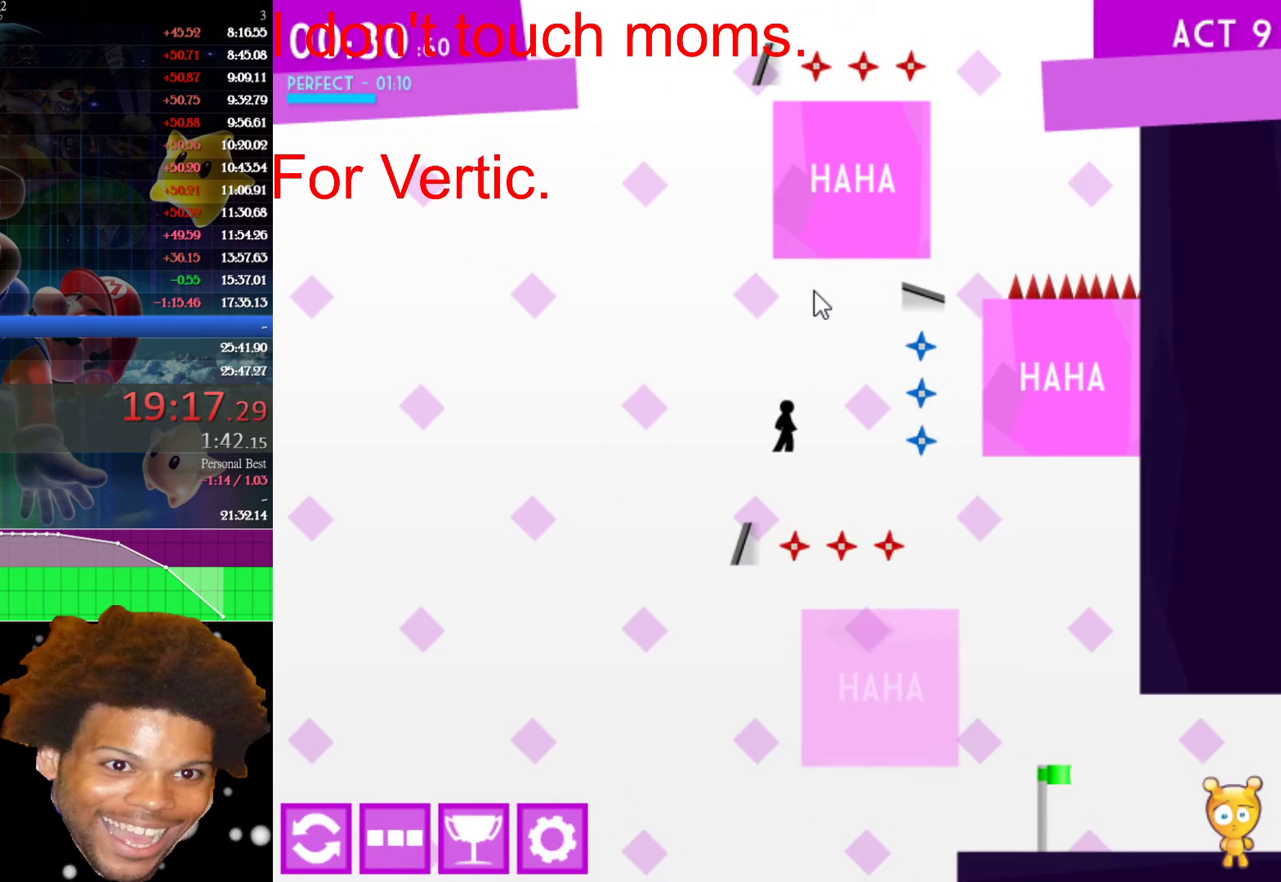
{"keys": ["right", "up"], "mouse": [], "mouse_move": "still", "events": [[450, "right", "down"], [450, "up", "down"]]}
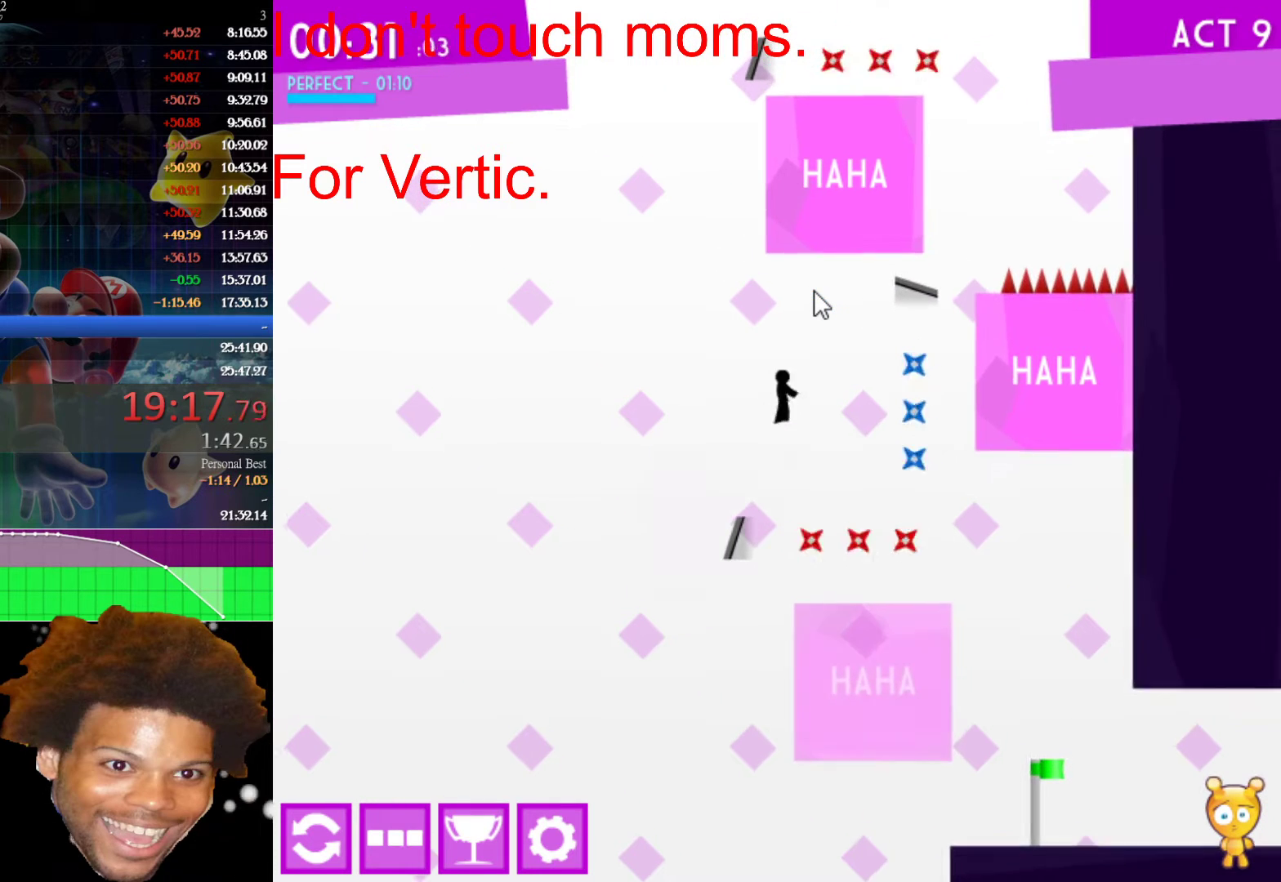
{"keys": ["right"], "mouse": [], "mouse_move": "still", "events": [[267, "up", "up"]]}
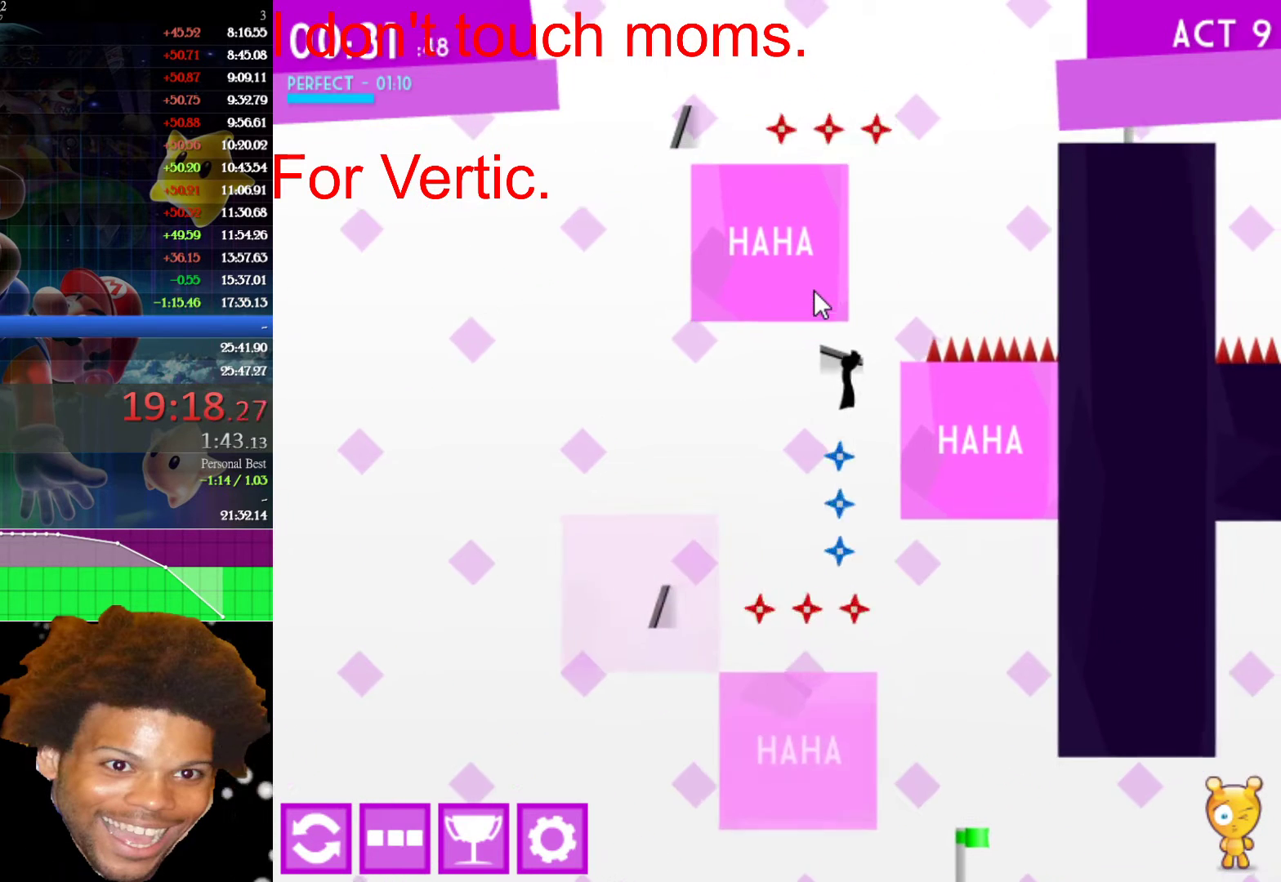
{"keys": [], "mouse": [], "mouse_move": "still", "events": [[200, "right", "up"], [283, "up", "down"], [417, "up", "up"]]}
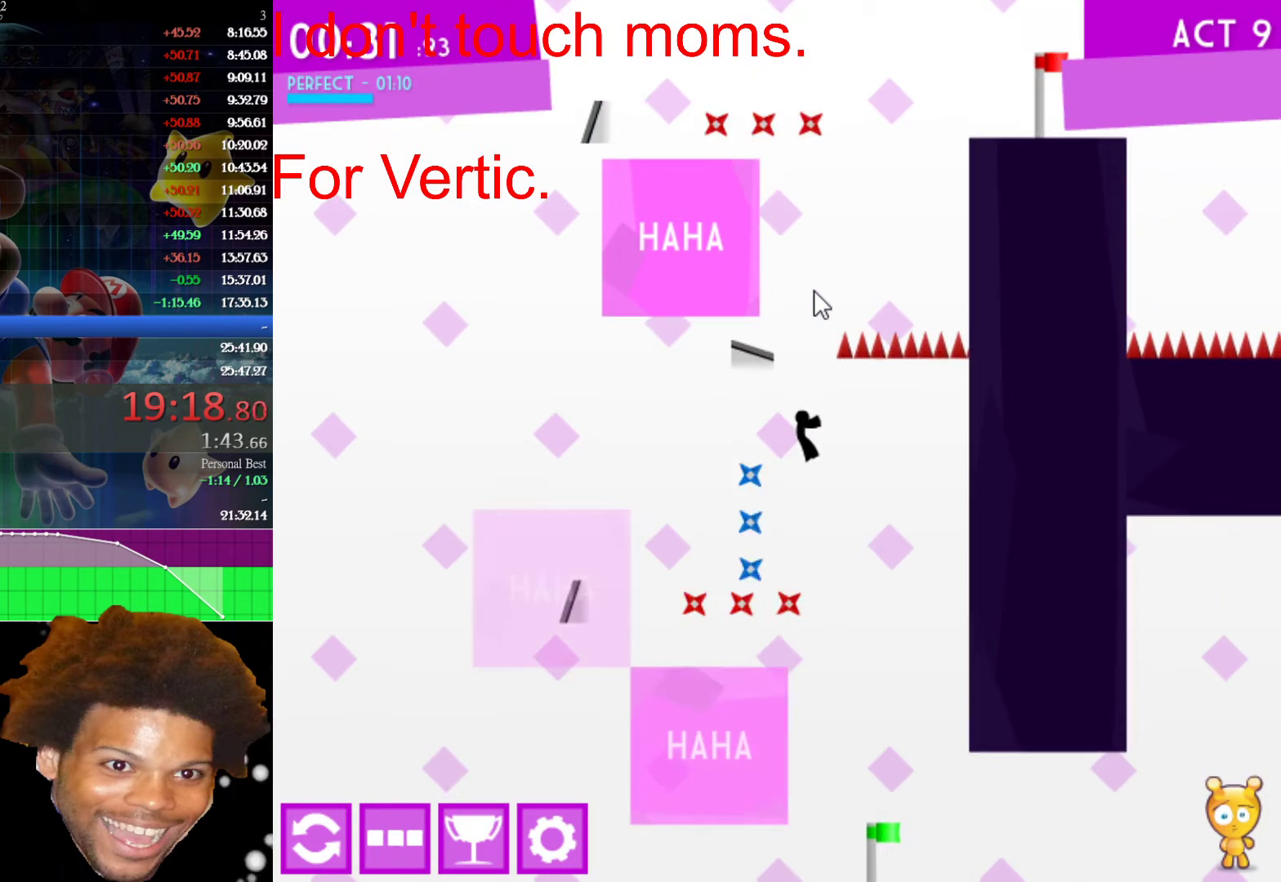
{"keys": [], "mouse": [], "mouse_move": "still", "events": [[150, "right", "down"], [300, "up", "down"], [433, "right", "up"], [483, "up", "up"]]}
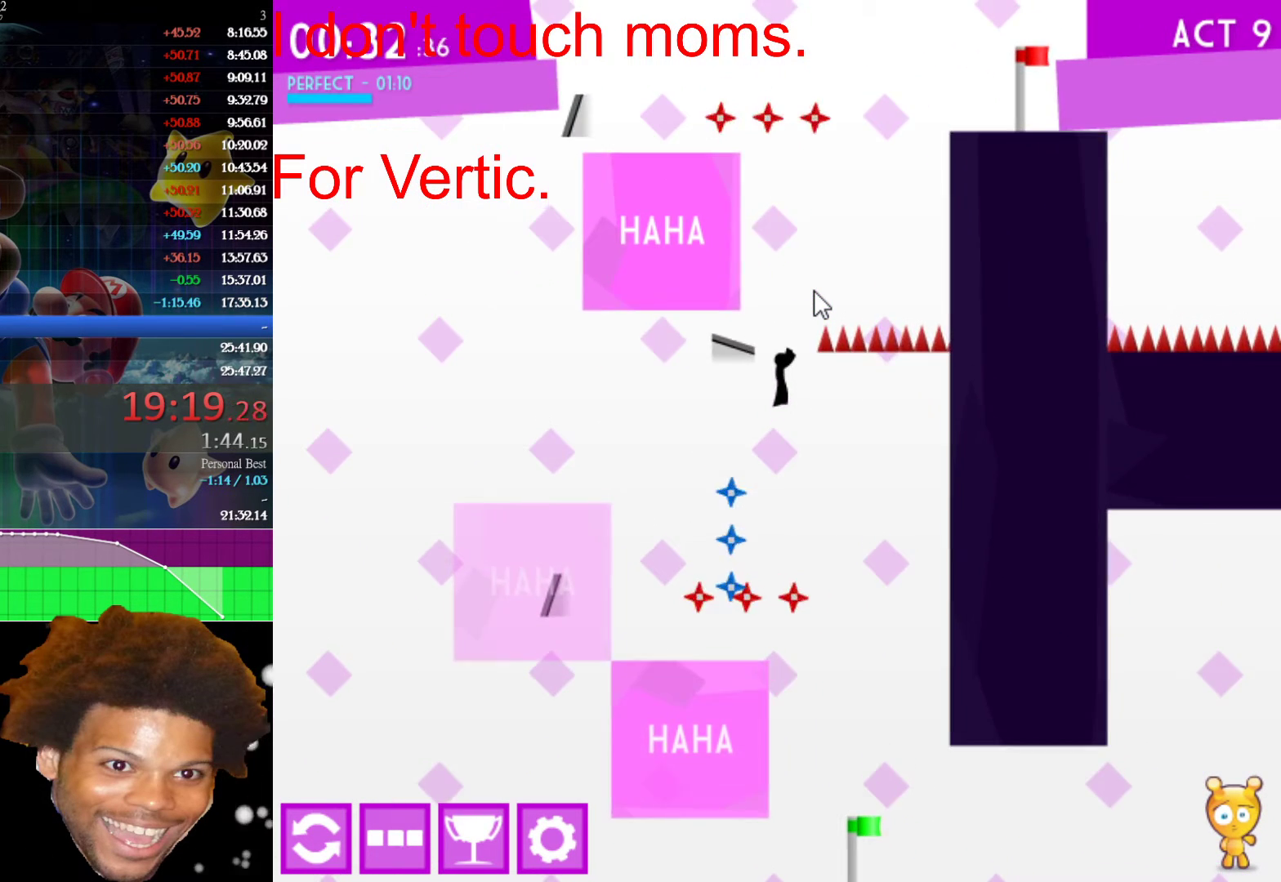
{"keys": [], "mouse": [], "mouse_move": "still", "events": []}
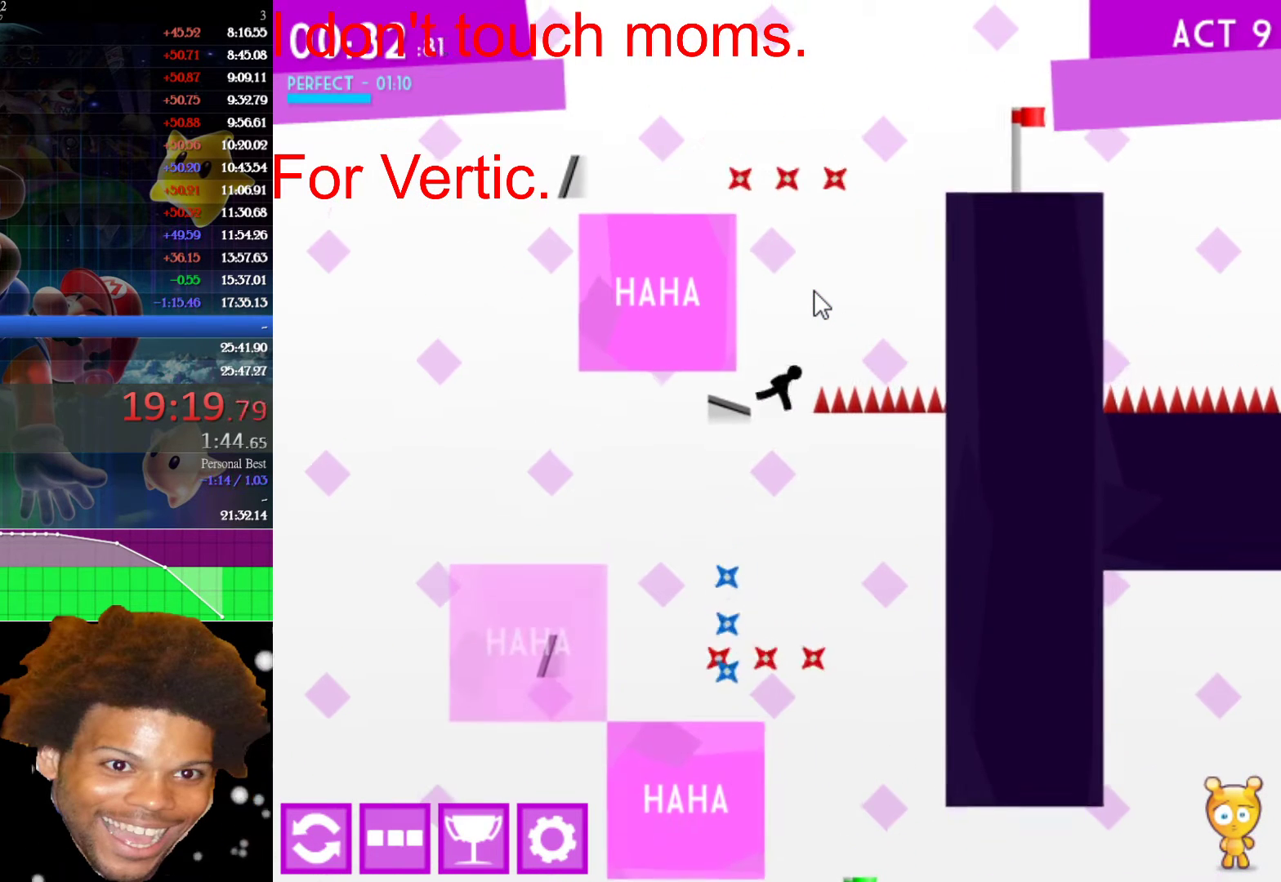
{"keys": [], "mouse": [], "mouse_move": "still", "events": [[17, "right", "down"], [50, "right", "up"]]}
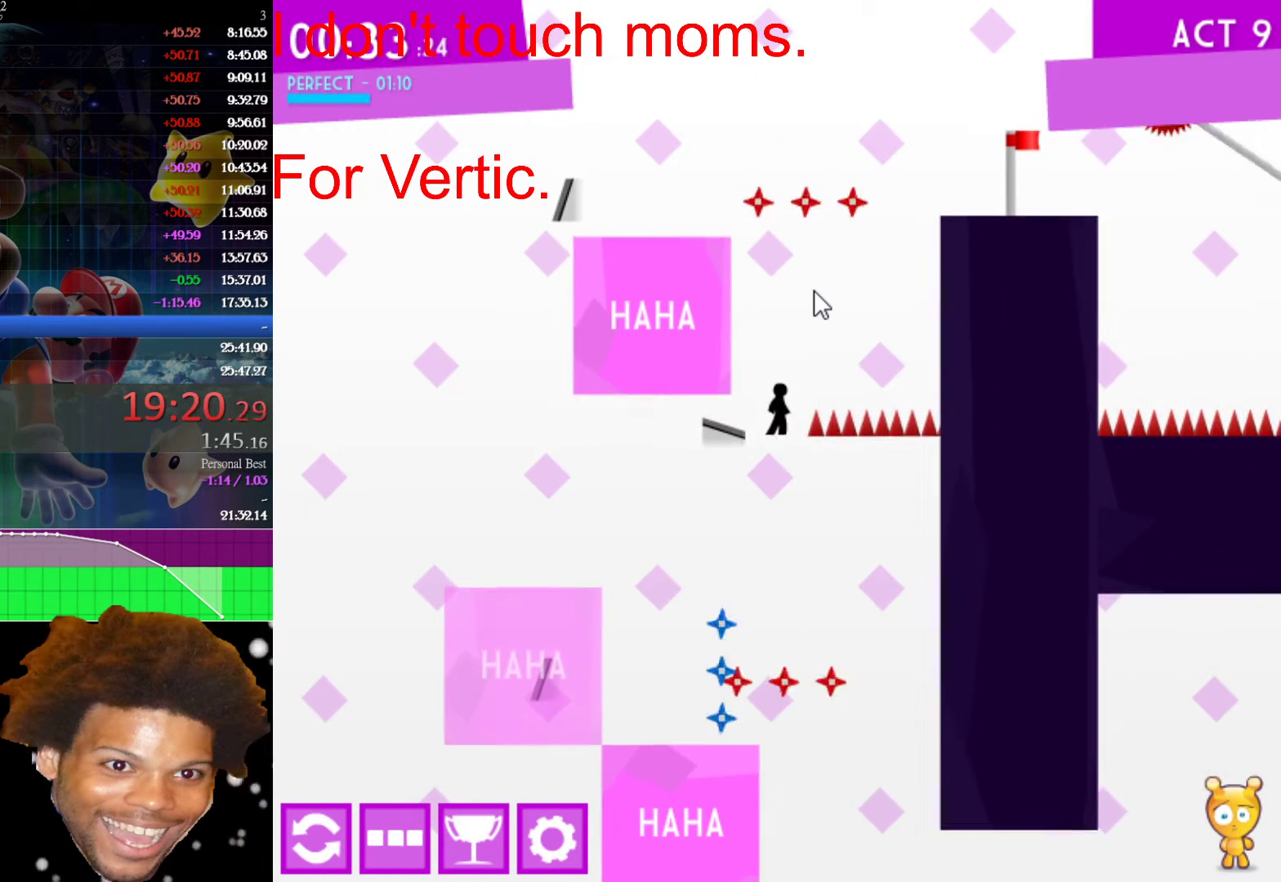
{"keys": ["left"], "mouse": [], "mouse_move": "still", "events": [[67, "up", "down"], [250, "left", "down"], [350, "up", "up"]]}
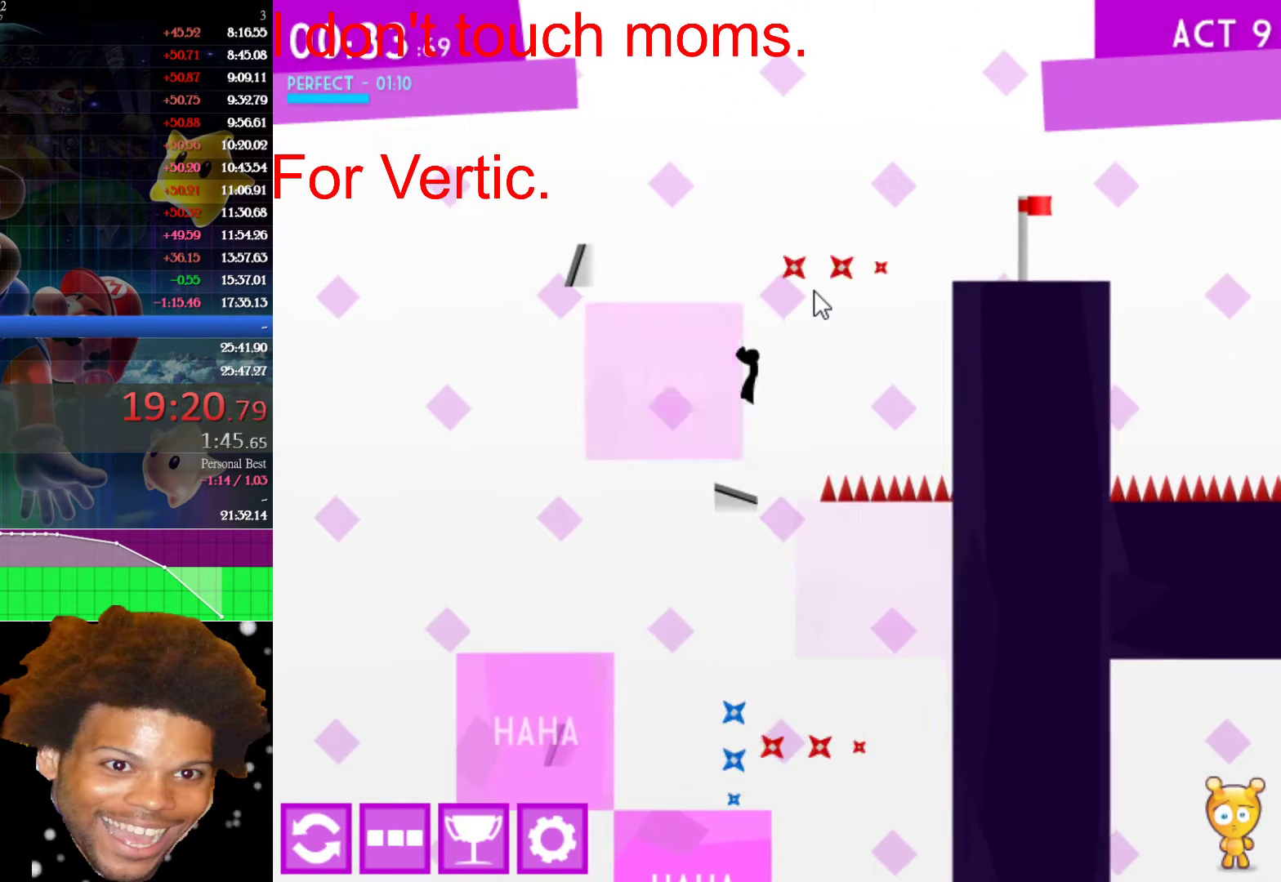
{"keys": [], "mouse": [], "mouse_move": "still", "events": [[33, "up", "down"], [183, "up", "up"], [233, "up", "down"], [367, "up", "up"], [417, "left", "up"]]}
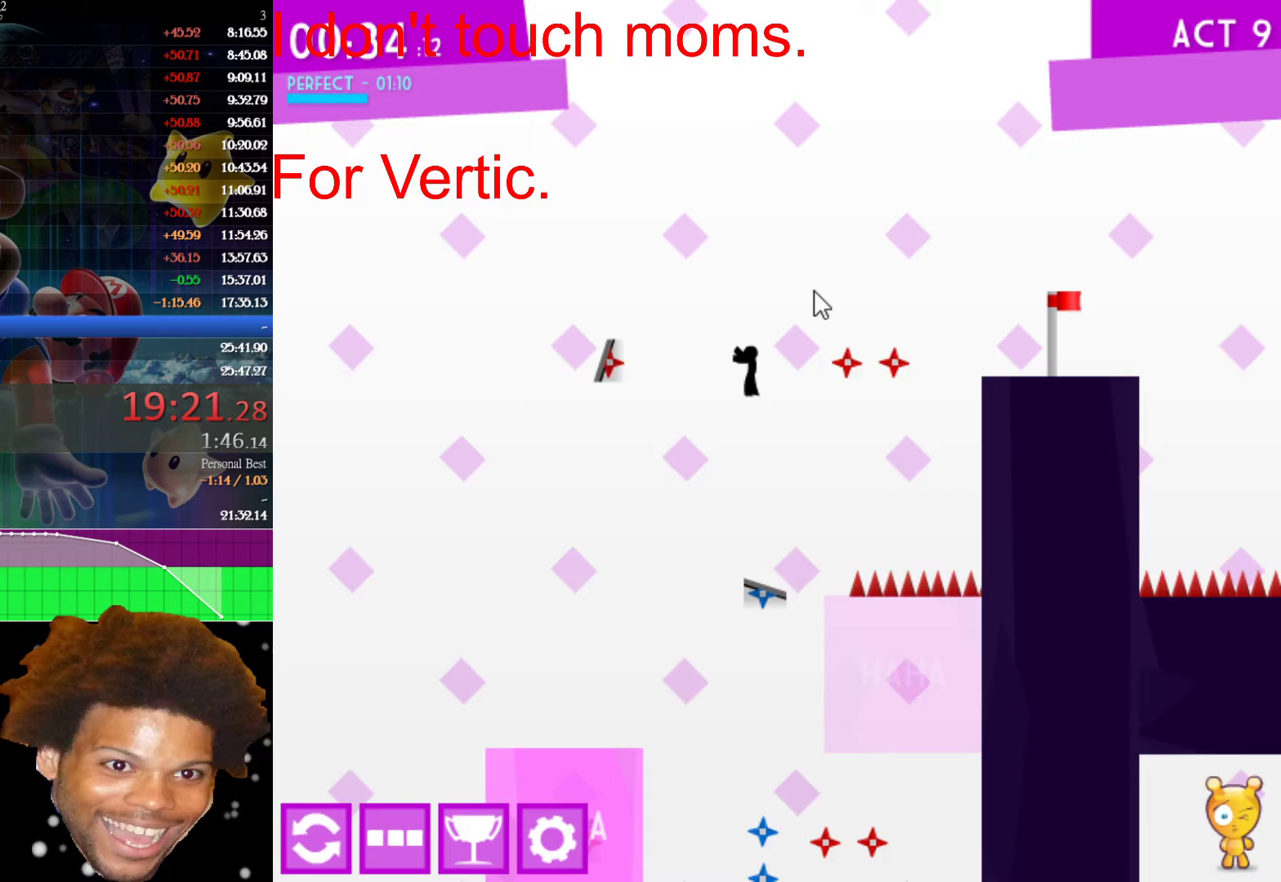
{"keys": ["right", "up"], "mouse": [], "mouse_move": "still", "events": [[50, "right", "down"], [100, "up", "down"]]}
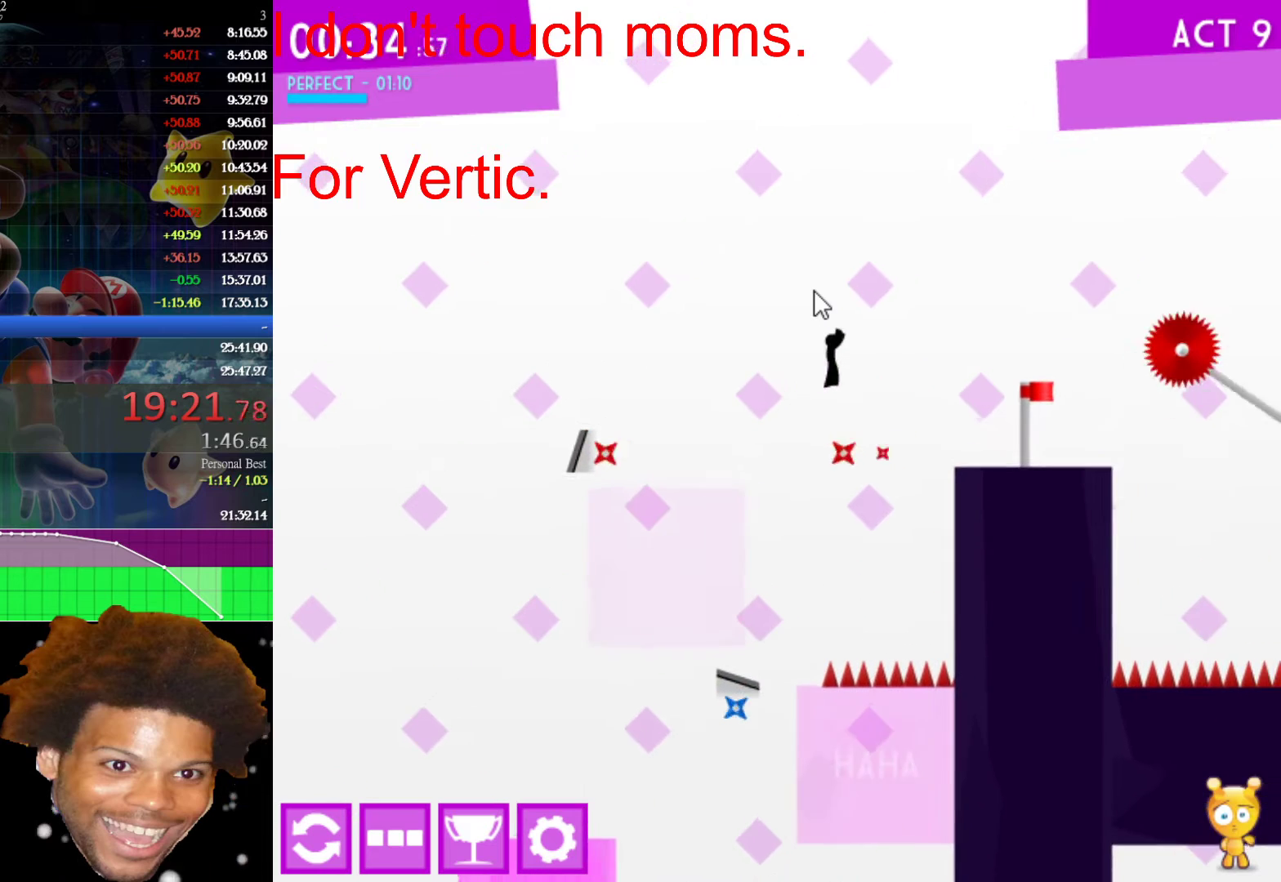
{"keys": ["right"], "mouse": [], "mouse_move": "still", "events": [[17, "up", "up"]]}
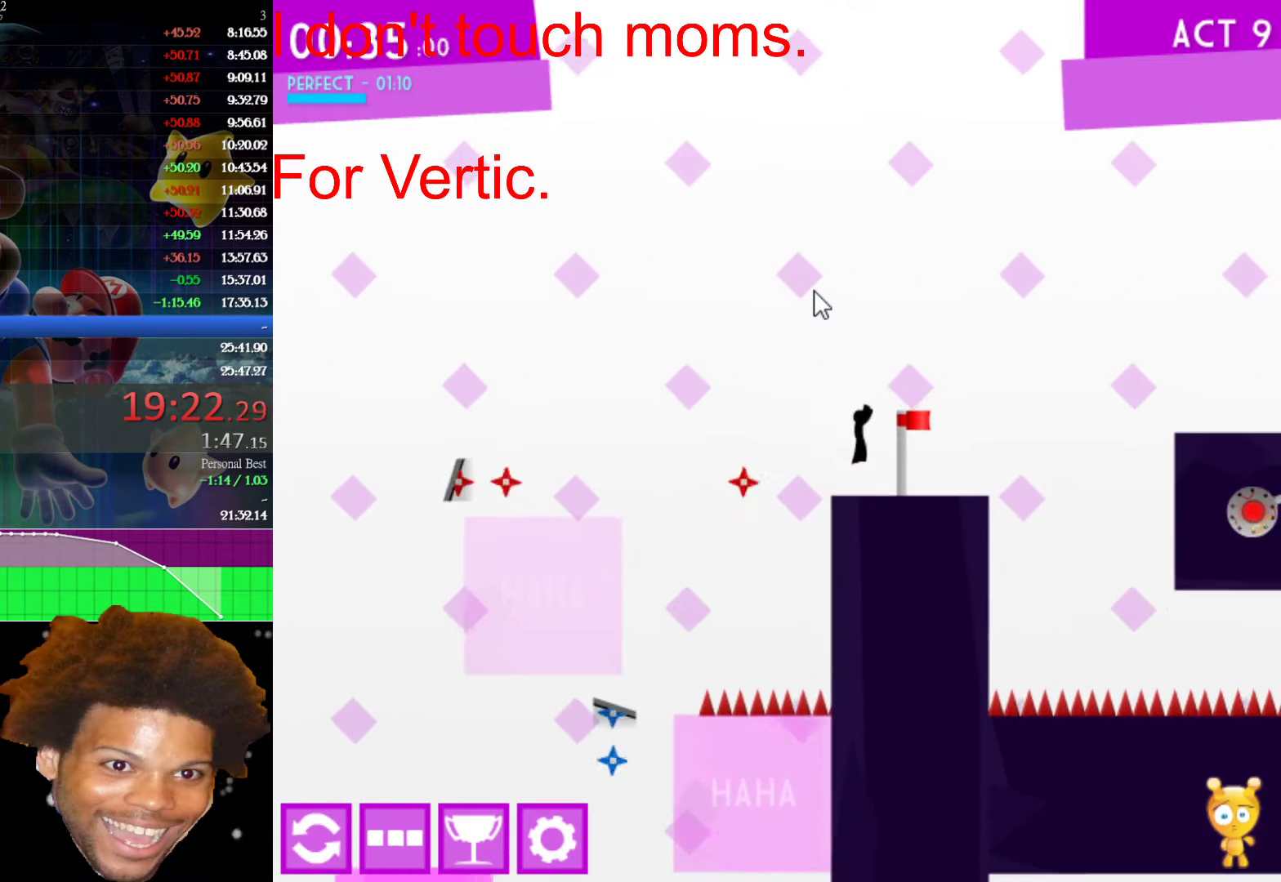
{"keys": [], "mouse": [], "mouse_move": "still", "events": [[83, "right", "up"]]}
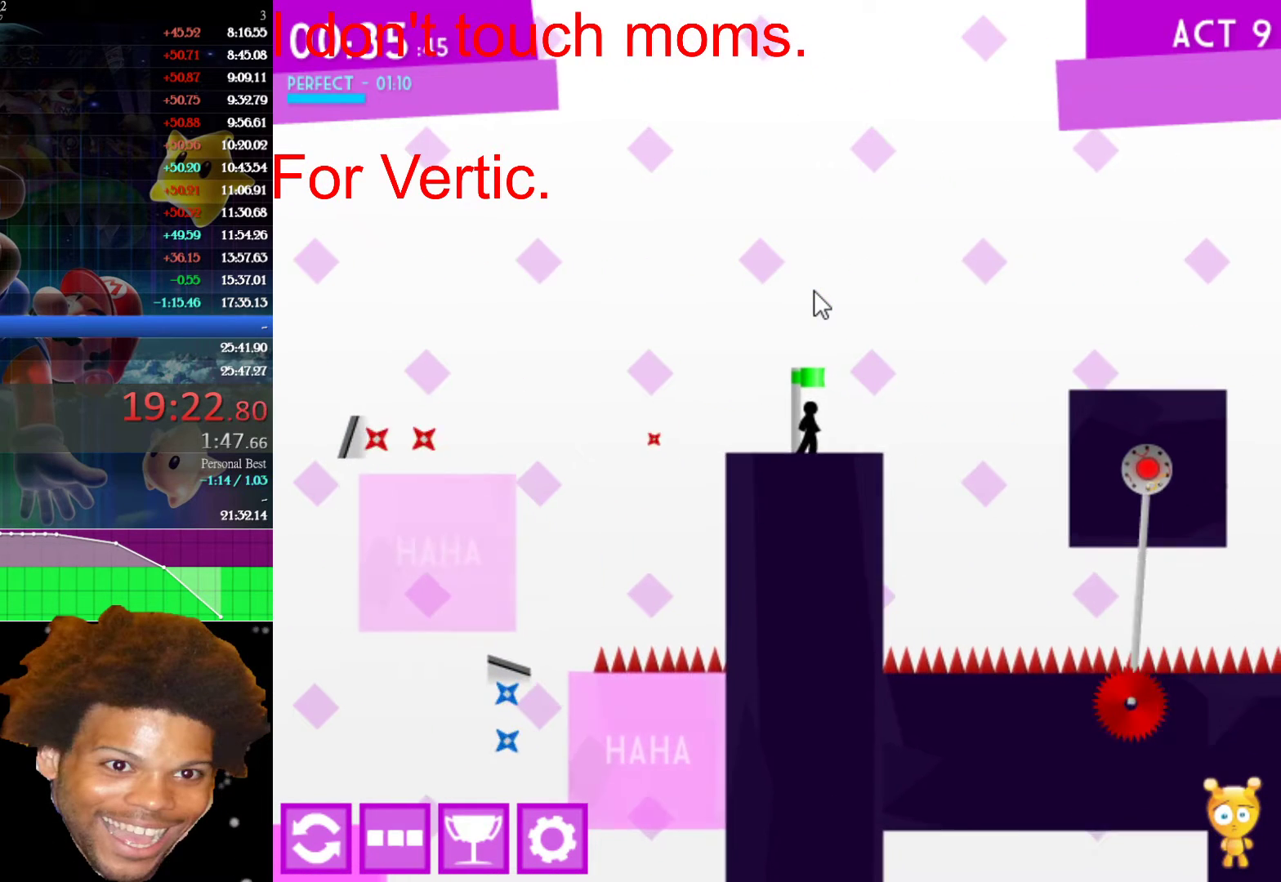
{"keys": ["right"], "mouse": [], "mouse_move": "still", "events": [[467, "right", "down"]]}
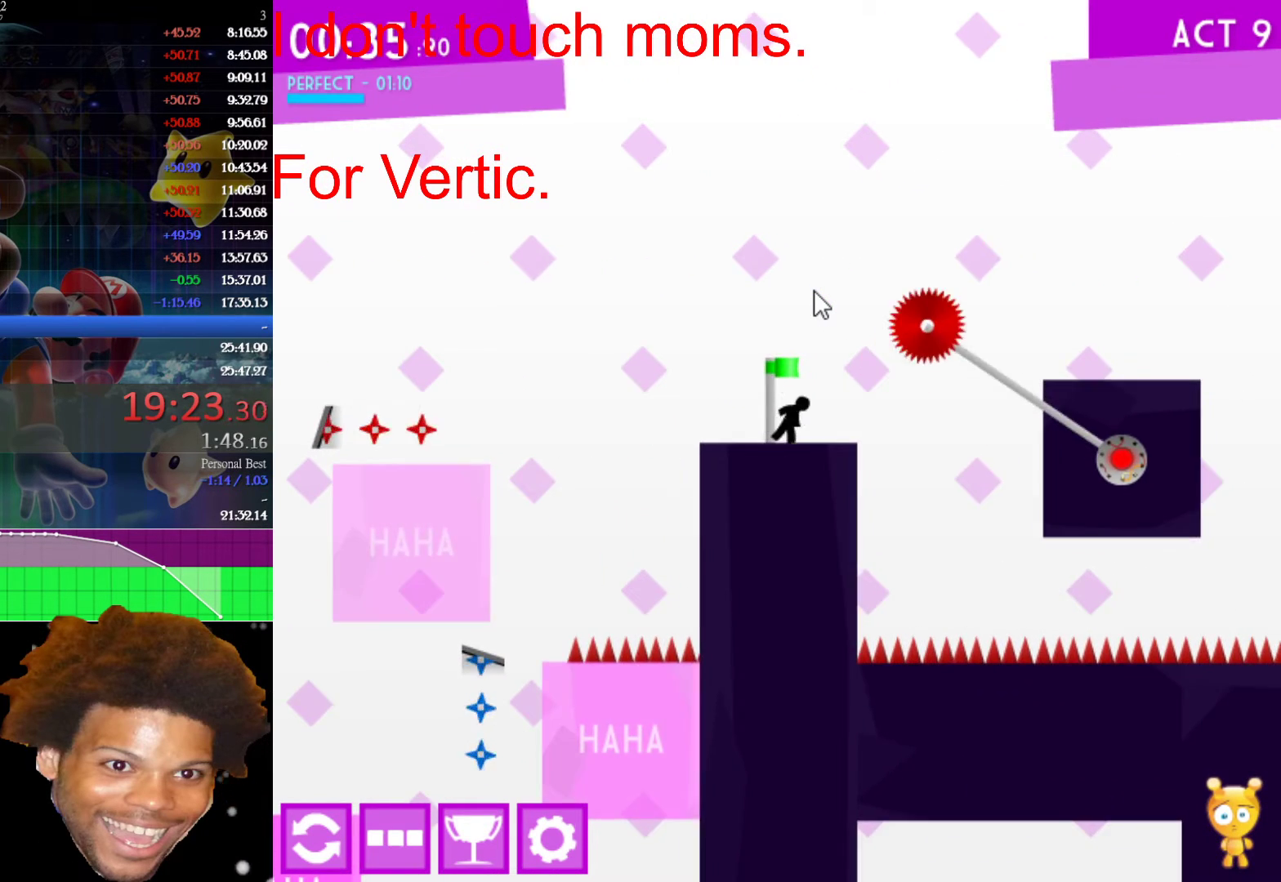
{"keys": ["right"], "mouse": [], "mouse_move": "still", "events": [[250, "up", "down"], [500, "up", "up"]]}
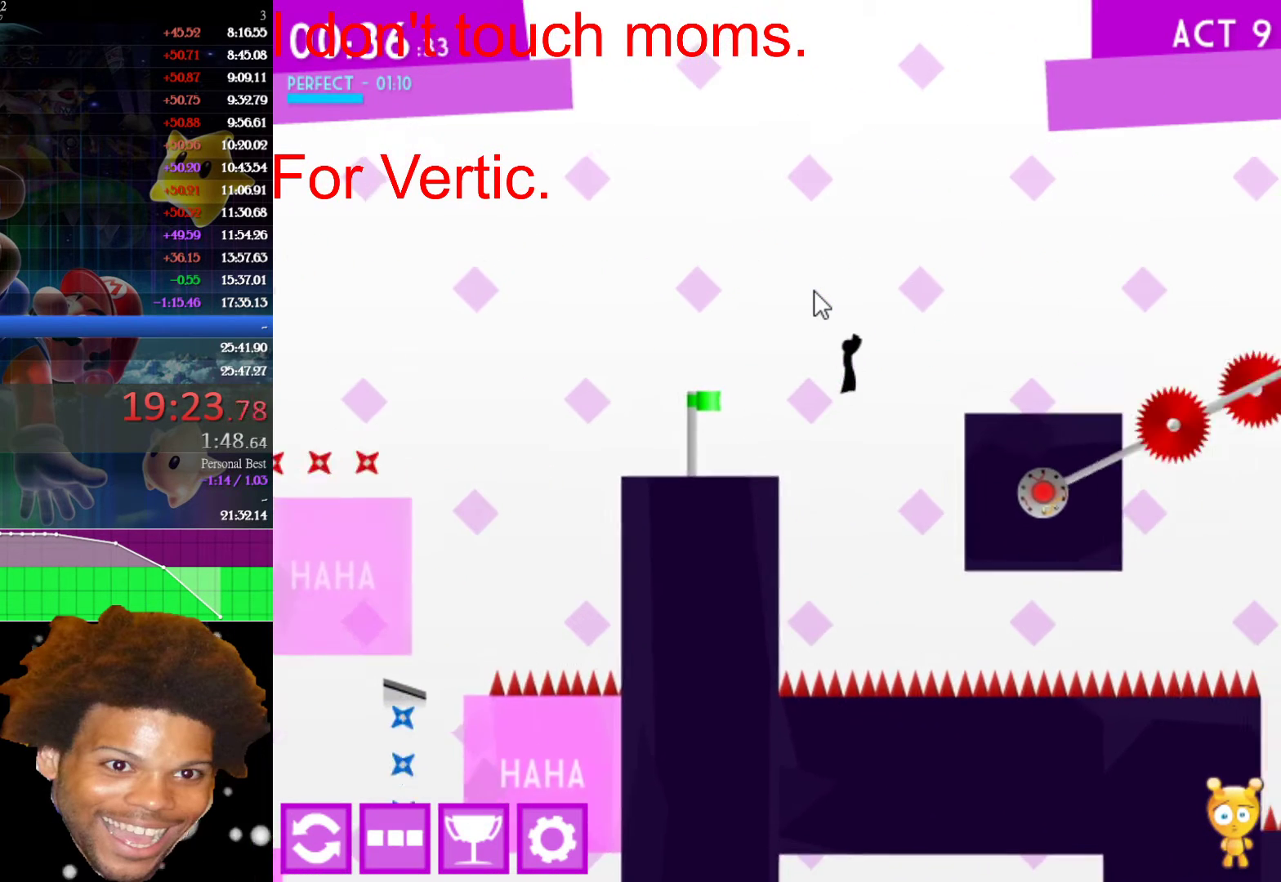
{"keys": ["right"], "mouse": [], "mouse_move": "still", "events": []}
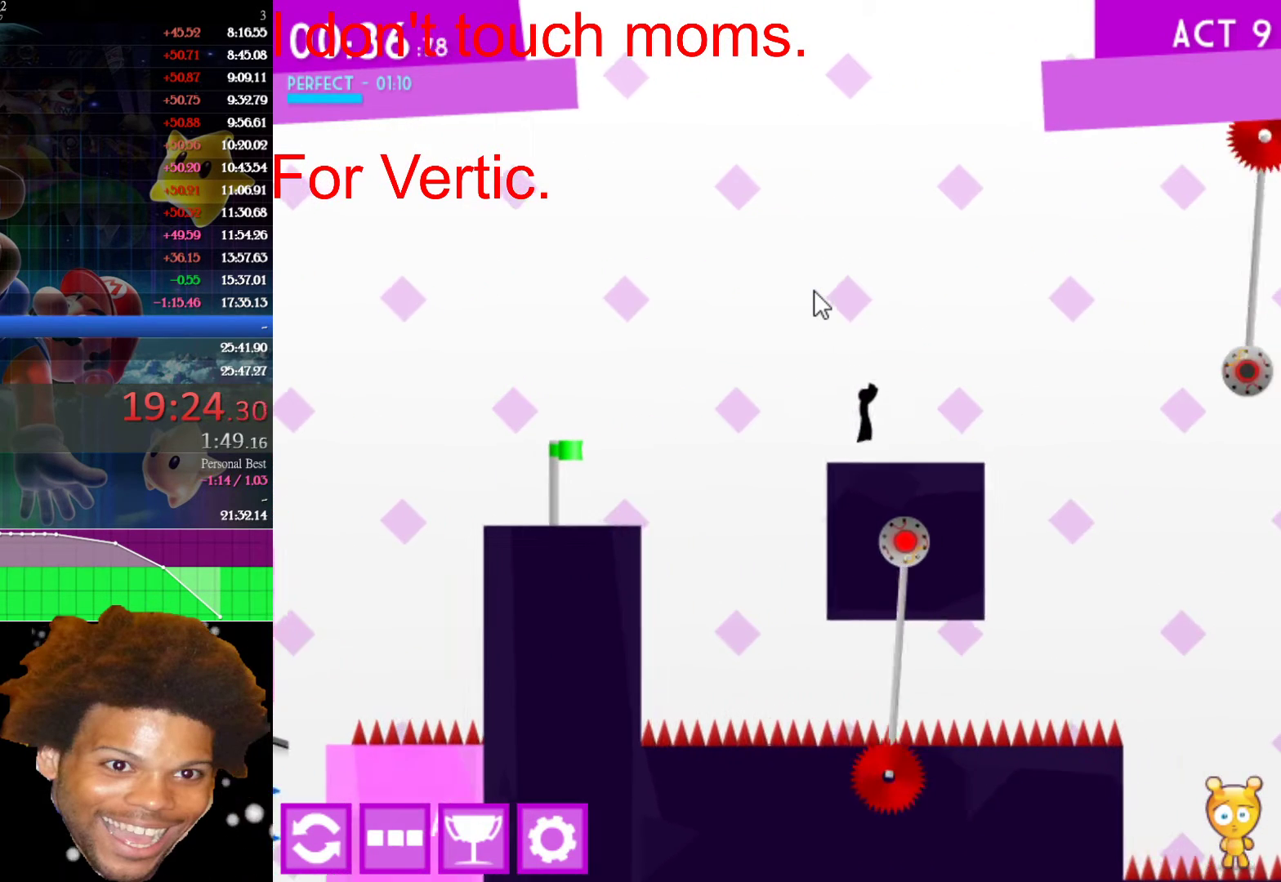
{"keys": [], "mouse": [], "mouse_move": "still", "events": [[50, "right", "up"]]}